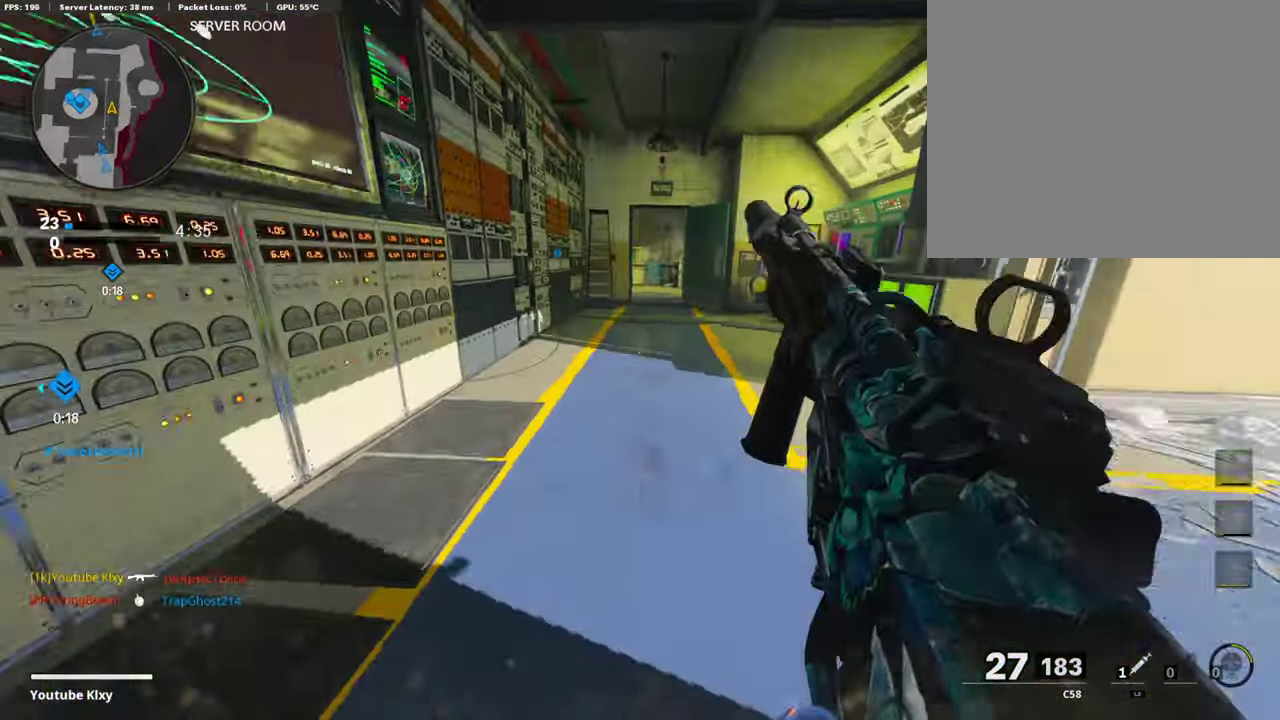
Gameplay with a controller (PlayStation layout); each line is a JSON object with the inputs held at the frame after it (dt_ms = milliseconds from this image to that frame). "events" lists button and stick changes between this image and that frame as [ms after this image, input, new state], when the widget could be followed in between.
{"dt_ms": 795, "buttons": [], "left_stick": "up", "right_stick": "center", "events": []}
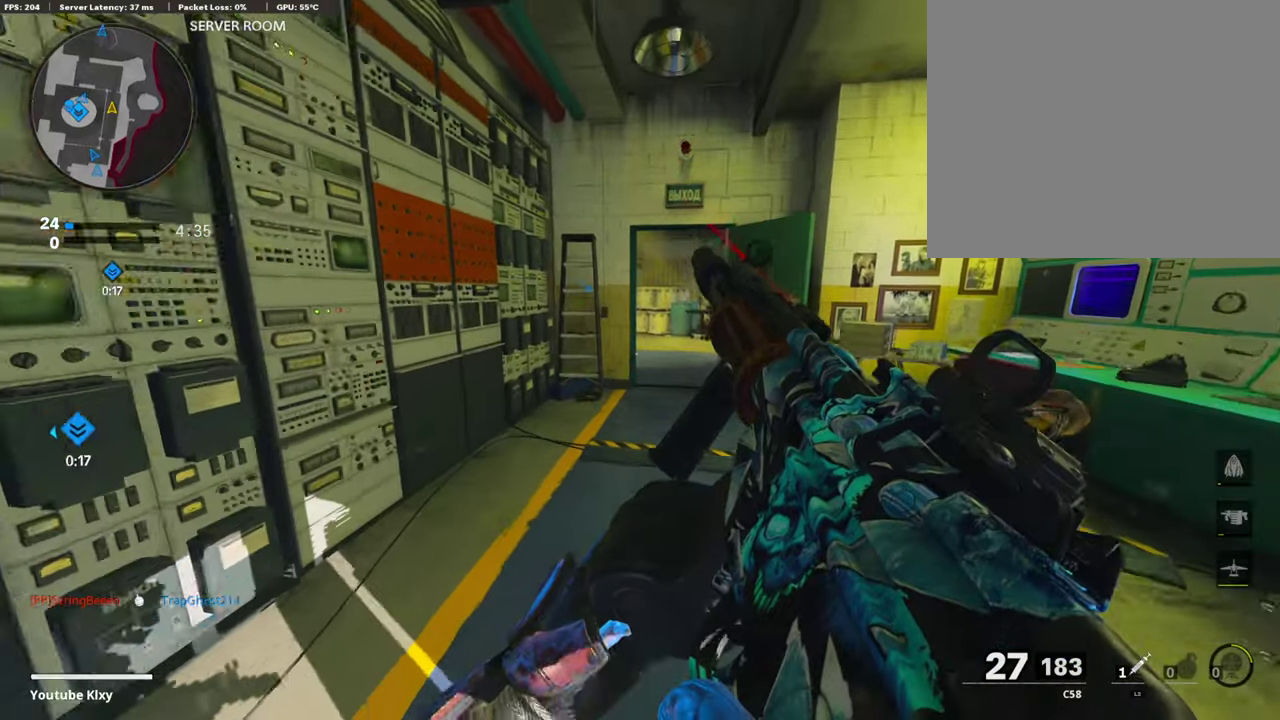
{"dt_ms": 304, "buttons": [], "left_stick": "up-right", "right_stick": "center", "events": [[287, "left_stick", "up-right"]]}
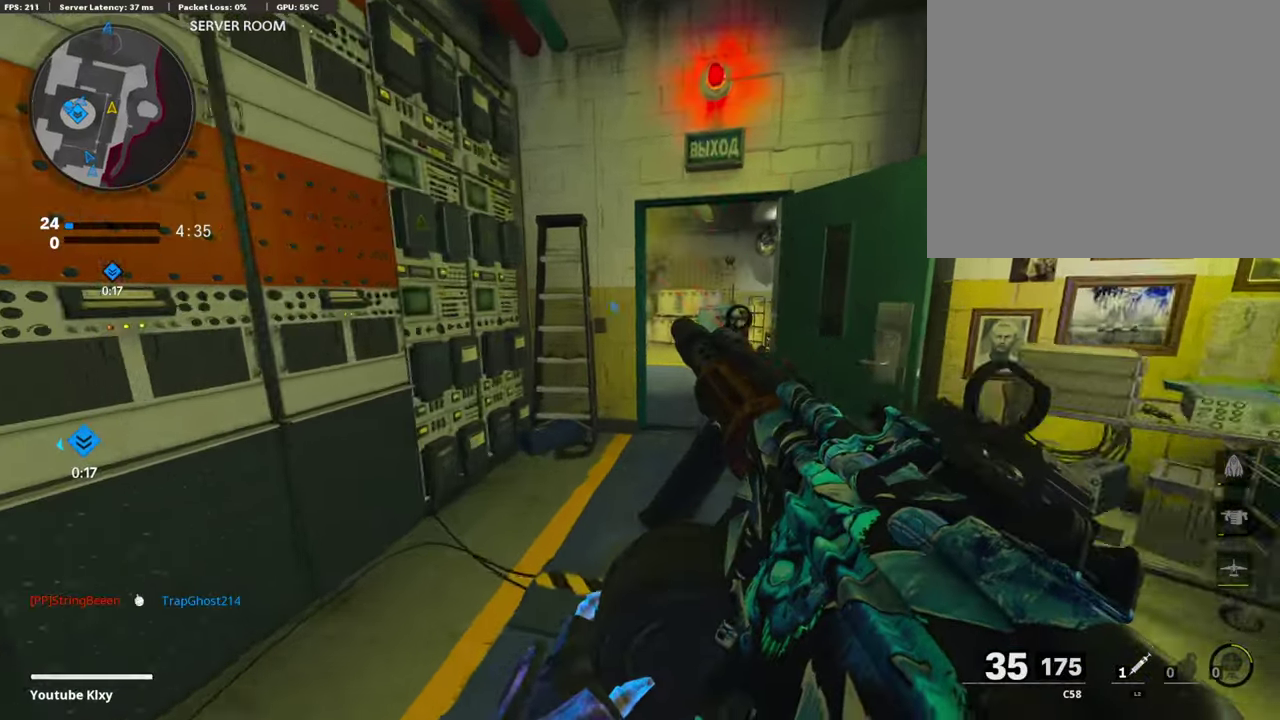
{"dt_ms": 592, "buttons": ["R3"], "left_stick": "up-right", "right_stick": "center"}
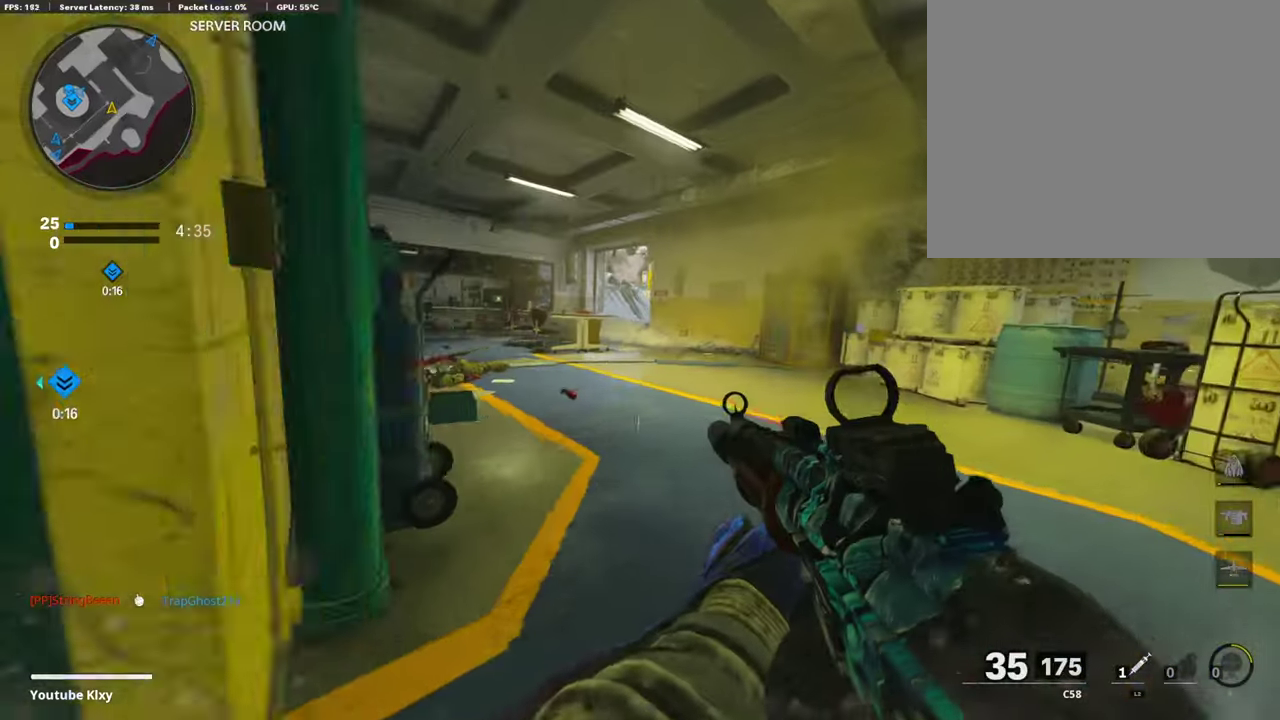
{"dt_ms": 405, "buttons": ["L1"], "left_stick": "up-left", "right_stick": "left"}
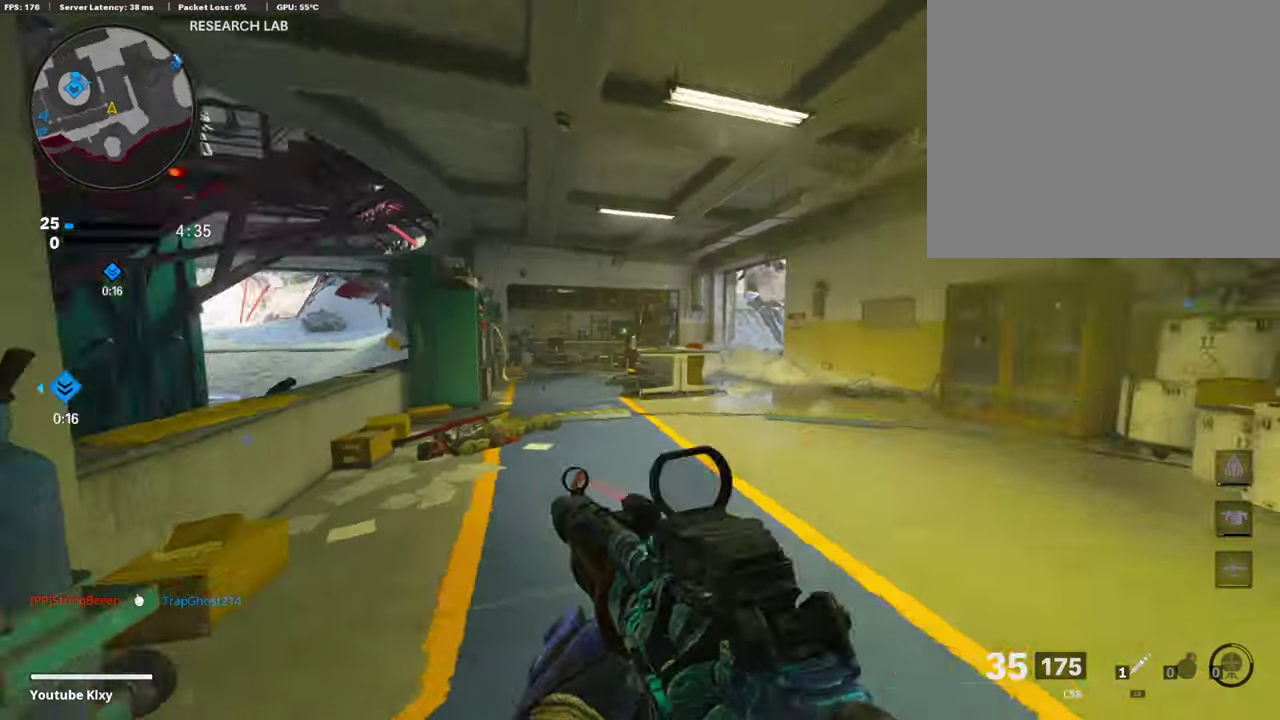
{"dt_ms": 389, "buttons": ["L1", "R1"], "left_stick": "center", "right_stick": "center"}